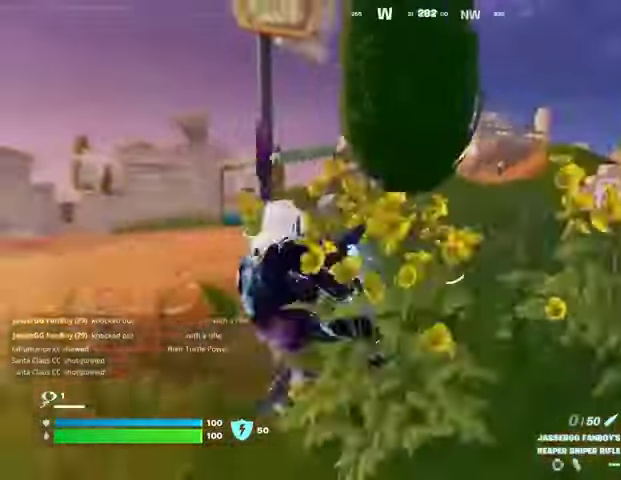
Gameplay with a controller (PlayStation layout); each line is a JSON object with the inputs held at the frame after it. "events" lists button and stick changes between this image and that frame as [ms after this image, input, new state], when the widget could be followed in between. Not read: L1 R1.
{"buttons": [], "left_stick": "up-left", "right_stick": "center", "events": [[233, "R3", "down"], [233, "left_stick", "up-left"], [300, "R3", "up"], [433, "R3", "down"], [500, "R3", "up"]]}
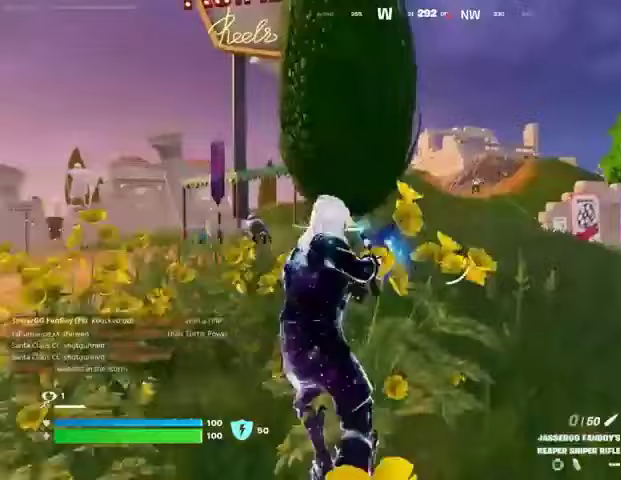
{"buttons": ["L2"], "left_stick": "up-right", "right_stick": "center", "events": [[133, "R3", "down"], [233, "R3", "up"], [467, "left_stick", "up-right"], [500, "L2", "down"]]}
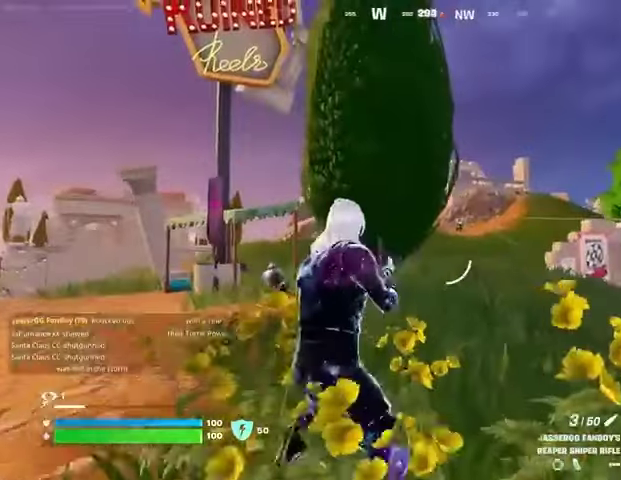
{"buttons": ["L2"], "left_stick": "up-right", "right_stick": "center", "events": []}
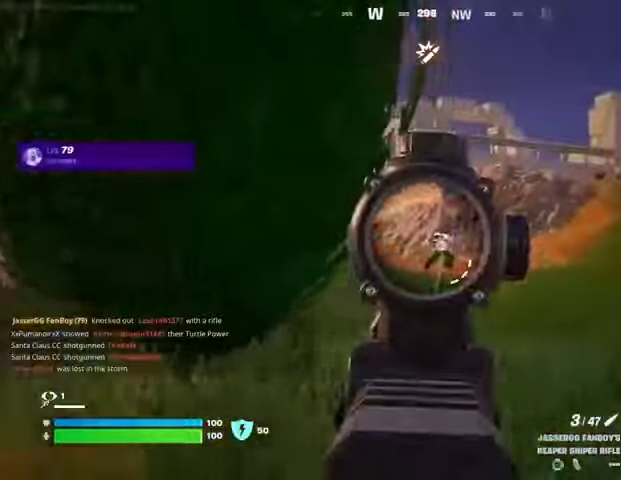
{"buttons": [], "left_stick": "left", "right_stick": "center", "events": [[167, "L2", "up"], [167, "left_stick", "up-left"], [200, "L3", "down"], [200, "R2", "down"], [200, "right_stick", "down"], [233, "R2", "up"], [267, "L3", "up"], [267, "left_stick", "left"], [267, "right_stick", "left"], [333, "right_stick", "center"]]}
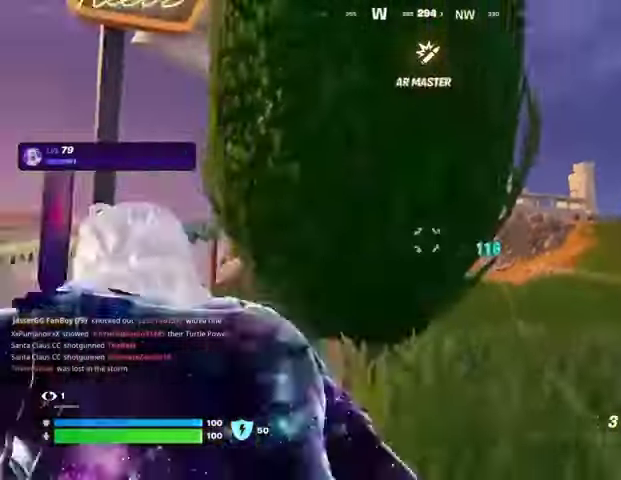
{"buttons": [], "left_stick": "up-left", "right_stick": "center", "events": [[133, "left_stick", "up-right"], [133, "right_stick", "right"], [233, "right_stick", "center"], [400, "left_stick", "up-left"], [433, "right_stick", "left"], [500, "right_stick", "center"]]}
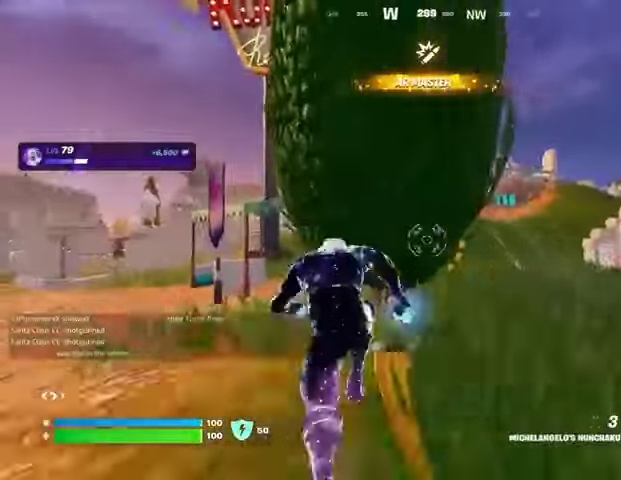
{"buttons": [], "left_stick": "up-left", "right_stick": "center", "events": [[100, "right_stick", "left"], [200, "right_stick", "center"], [267, "right_stick", "right"], [400, "right_stick", "center"]]}
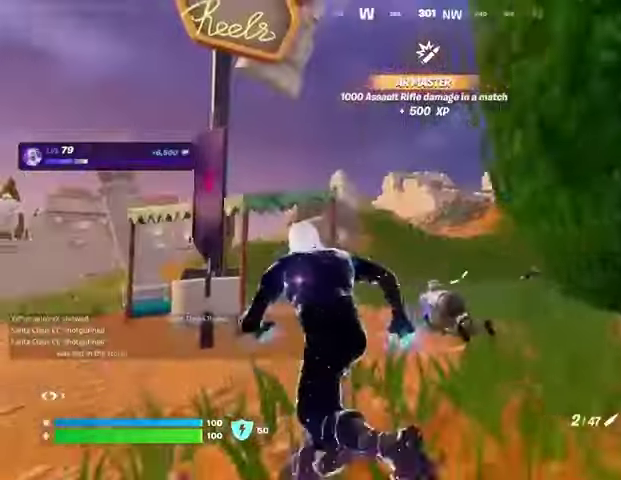
{"buttons": ["L2"], "left_stick": "up", "right_stick": "up-left", "events": [[100, "left_stick", "up-right"], [167, "L2", "down"], [467, "left_stick", "up"], [467, "right_stick", "up-left"]]}
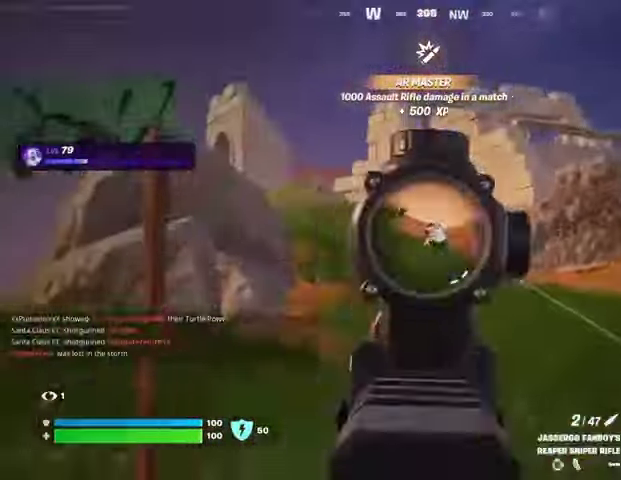
{"buttons": ["L3"], "left_stick": "up", "right_stick": "center", "events": [[100, "right_stick", "center"], [200, "right_stick", "up"], [267, "R2", "down"], [300, "L2", "up"], [333, "R2", "up"], [333, "right_stick", "down-left"], [400, "right_stick", "center"], [500, "L3", "down"]]}
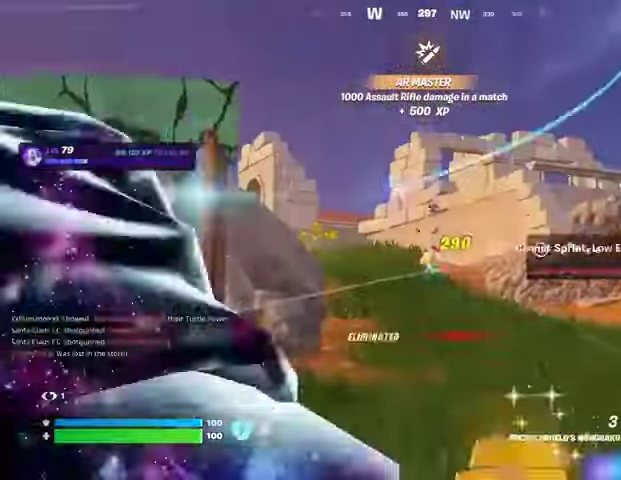
{"buttons": [], "left_stick": "up", "right_stick": "center", "events": [[133, "CROSS", "down"], [133, "L3", "up"], [233, "CROSS", "up"], [300, "CROSS", "down"], [333, "CROSS", "up"]]}
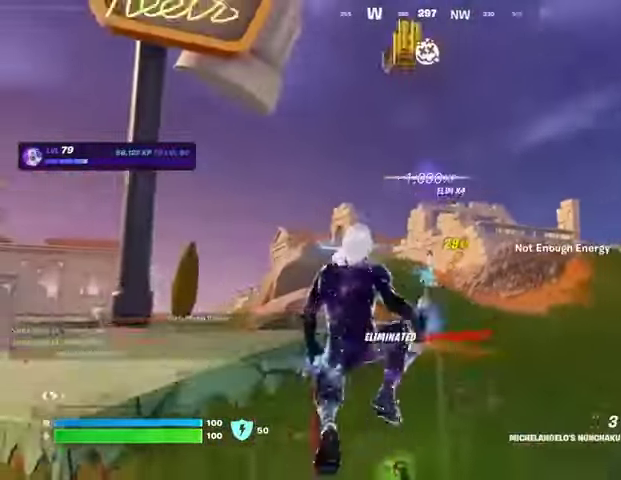
{"buttons": [], "left_stick": "up-right", "right_stick": "right", "events": [[267, "right_stick", "down-right"], [300, "left_stick", "up-right"], [433, "right_stick", "right"]]}
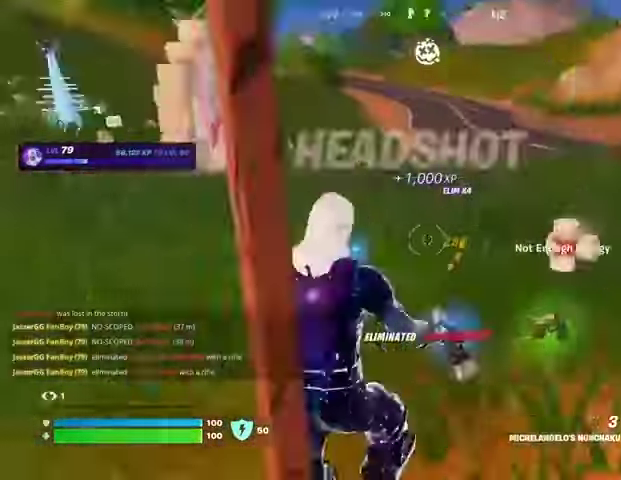
{"buttons": [], "left_stick": "up", "right_stick": "center", "events": [[167, "left_stick", "up"], [167, "right_stick", "center"]]}
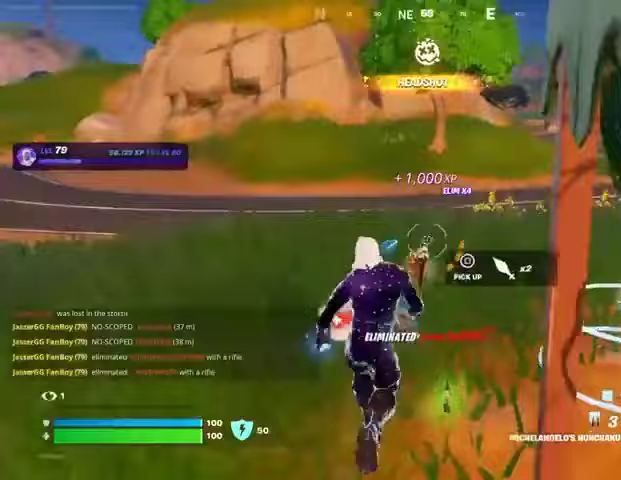
{"buttons": [], "left_stick": "up", "right_stick": "center", "events": [[33, "L3", "down"], [100, "right_stick", "left"], [133, "L3", "up"], [133, "left_stick", "up-right"], [367, "left_stick", "up"], [400, "right_stick", "center"]]}
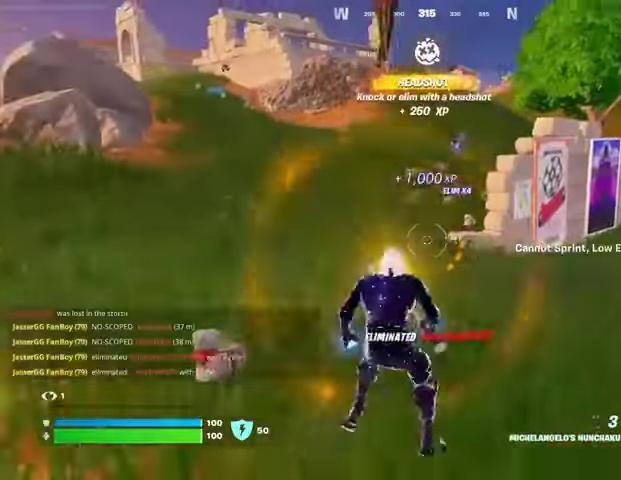
{"buttons": [], "left_stick": "up", "right_stick": "center", "events": [[267, "L2", "down"], [367, "L2", "up"]]}
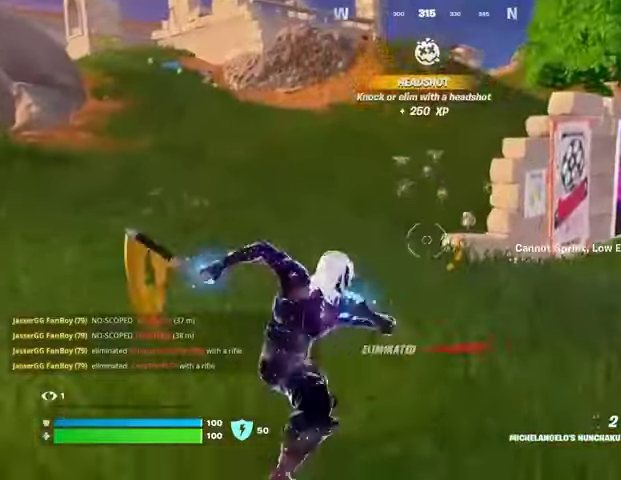
{"buttons": [], "left_stick": "up", "right_stick": "down", "events": [[200, "right_stick", "up"], [333, "right_stick", "center"], [467, "right_stick", "down"]]}
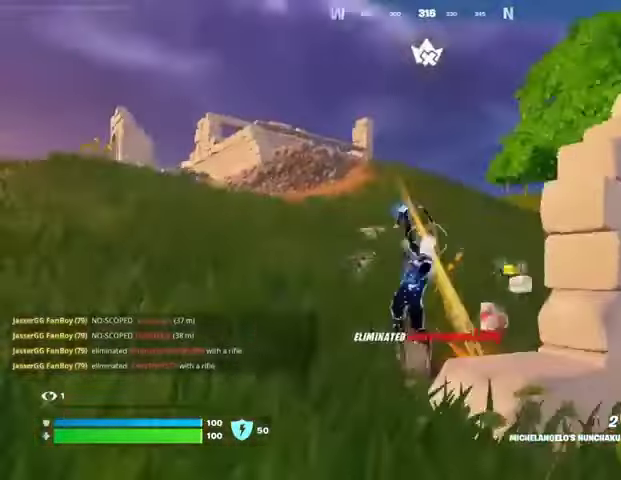
{"buttons": [], "left_stick": "up-left", "right_stick": "center", "events": [[133, "right_stick", "right"], [267, "right_stick", "center"], [333, "left_stick", "up-left"]]}
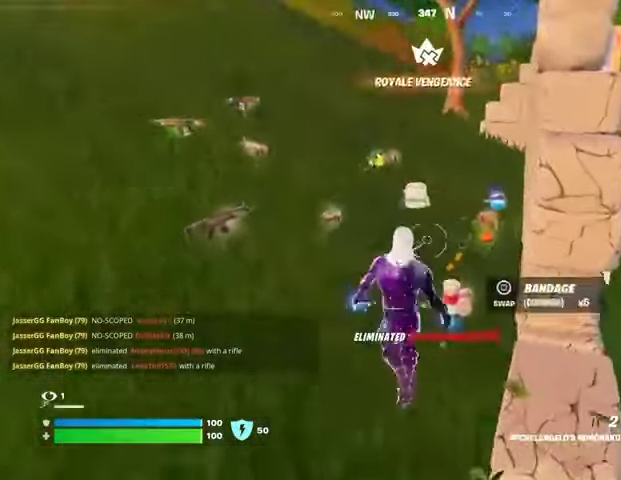
{"buttons": [], "left_stick": "up-right", "right_stick": "center", "events": [[233, "L3", "down"], [333, "L3", "up"], [500, "left_stick", "up-right"]]}
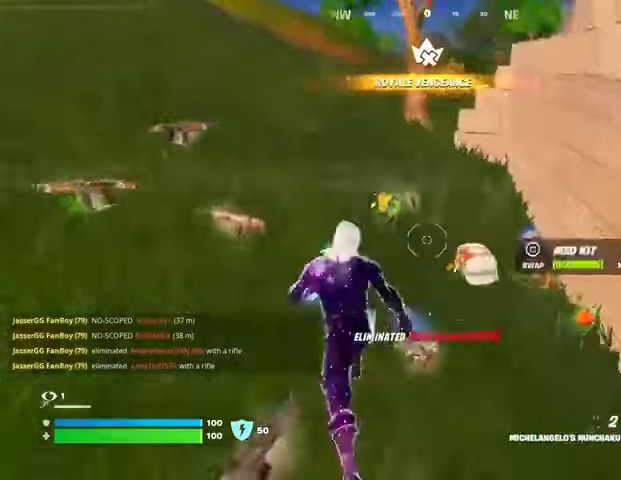
{"buttons": [], "left_stick": "up-left", "right_stick": "up-left", "events": [[400, "right_stick", "up-left"], [433, "left_stick", "up-left"]]}
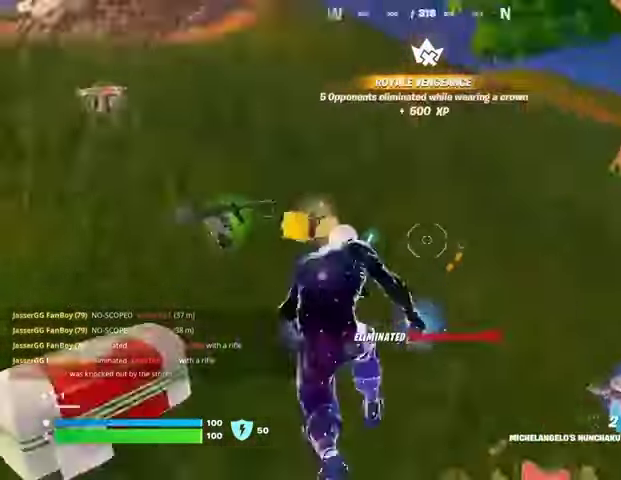
{"buttons": [], "left_stick": "up", "right_stick": "center", "events": [[133, "right_stick", "center"], [200, "CROSS", "down"], [267, "CROSS", "up"], [333, "CROSS", "down"], [400, "CROSS", "up"], [433, "left_stick", "up"]]}
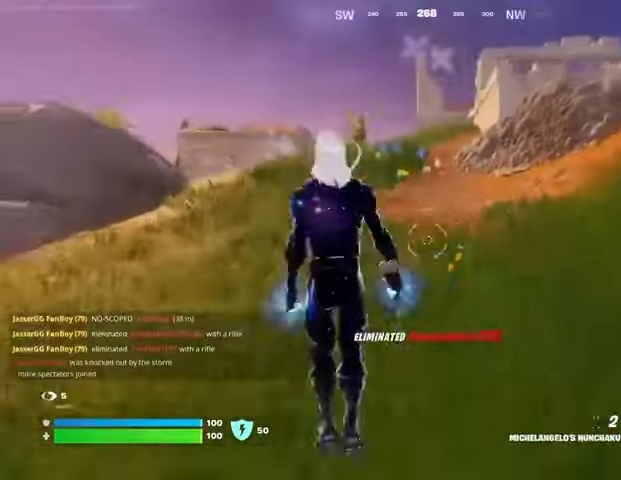
{"buttons": [], "left_stick": "center", "right_stick": "center", "events": [[300, "R3", "down"], [367, "R3", "up"], [467, "left_stick", "center"]]}
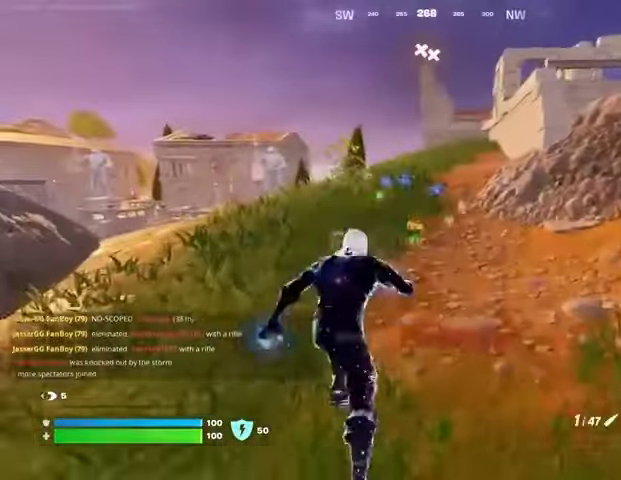
{"buttons": [], "left_stick": "up", "right_stick": "center", "events": [[233, "CROSS", "down"], [267, "left_stick", "up"], [300, "CROSS", "up"], [400, "CROSS", "down"], [433, "CROSS", "up"]]}
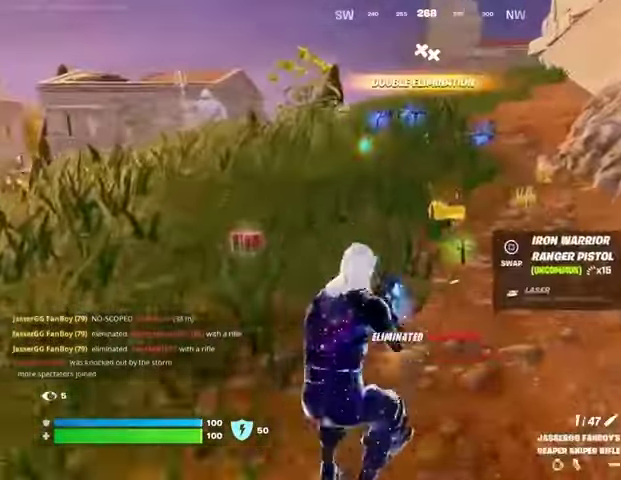
{"buttons": [], "left_stick": "up-right", "right_stick": "right", "events": [[267, "L3", "down"], [267, "left_stick", "up-left"], [333, "L3", "up"], [400, "left_stick", "up-right"], [400, "right_stick", "right"]]}
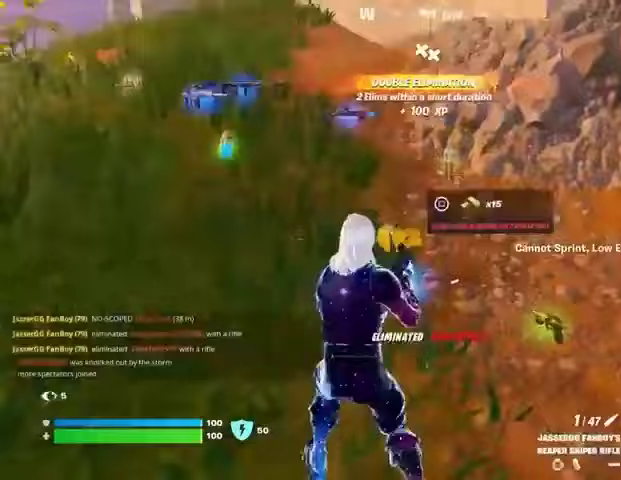
{"buttons": [], "left_stick": "up-right", "right_stick": "up-right", "events": [[33, "right_stick", "center"], [133, "right_stick", "left"], [267, "right_stick", "center"], [333, "TRIANGLE", "down"], [400, "TRIANGLE", "up"], [500, "right_stick", "up-right"]]}
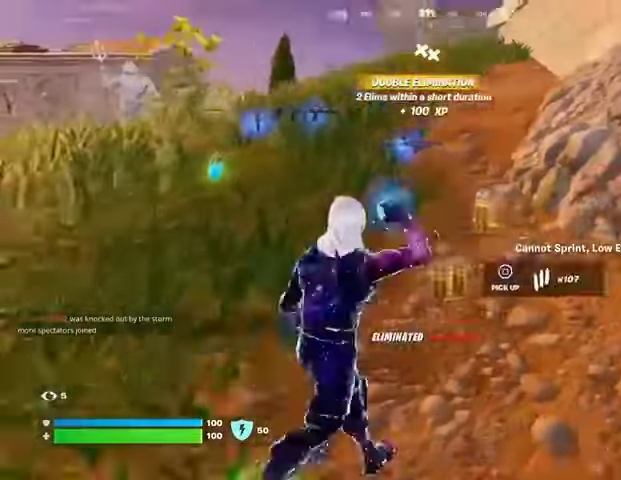
{"buttons": ["L3"], "left_stick": "up-left", "right_stick": "left", "events": [[33, "left_stick", "up"], [67, "right_stick", "center"], [133, "SQUARE", "down"], [167, "left_stick", "left"], [200, "SQUARE", "up"], [267, "SQUARE", "down"], [367, "SQUARE", "up"], [400, "right_stick", "left"], [433, "L3", "down"], [433, "left_stick", "up-left"]]}
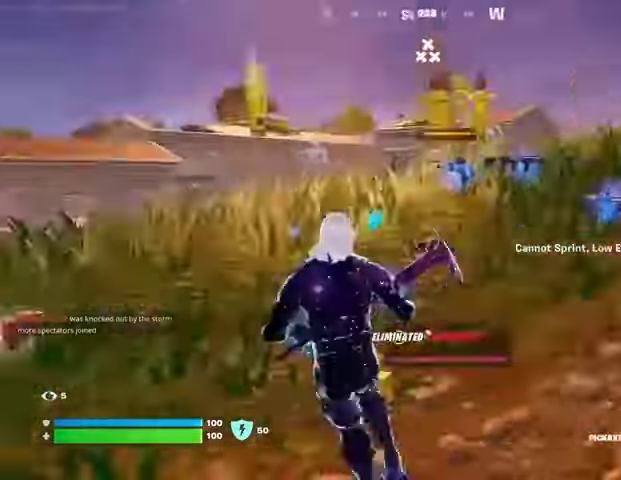
{"buttons": [], "left_stick": "center", "right_stick": "center", "events": [[33, "L3", "up"], [300, "right_stick", "center"], [333, "CROSS", "down"], [400, "CROSS", "up"], [400, "right_stick", "left"], [433, "left_stick", "center"], [467, "right_stick", "center"]]}
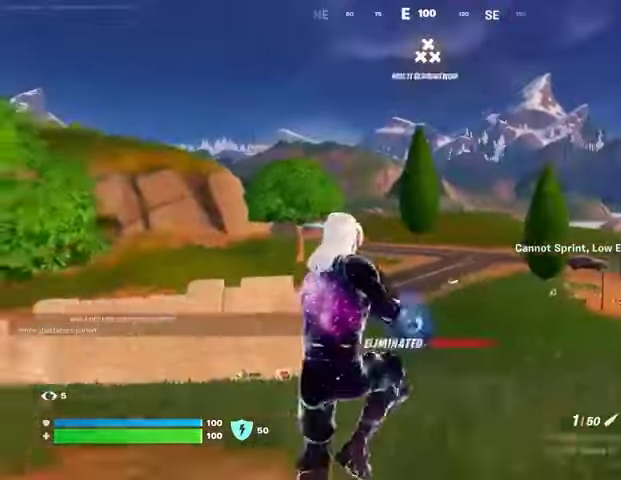
{"buttons": [], "left_stick": "up-right", "right_stick": "left", "events": [[100, "SQUARE", "down"], [167, "SQUARE", "up"], [200, "left_stick", "up"], [233, "SQUARE", "down"], [333, "SQUARE", "up"], [433, "R3", "down"], [467, "left_stick", "up-right"], [500, "R3", "up"], [500, "right_stick", "left"]]}
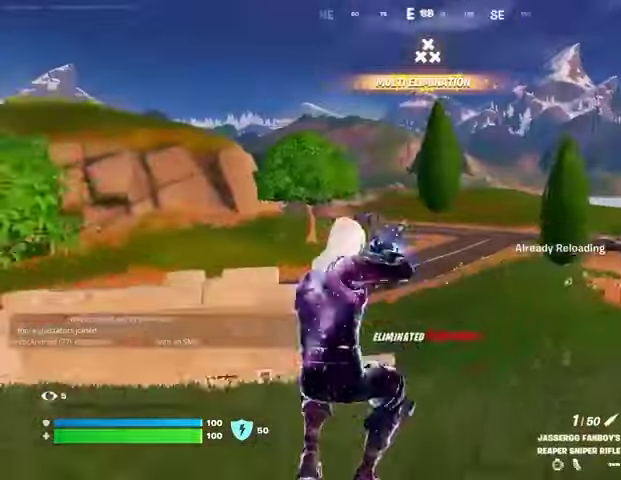
{"buttons": [], "left_stick": "up-right", "right_stick": "center", "events": [[133, "right_stick", "center"], [333, "CROSS", "down"], [367, "CROSS", "up"]]}
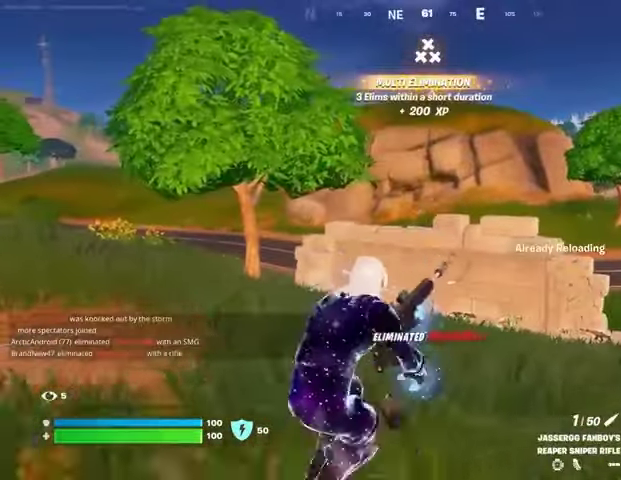
{"buttons": [], "left_stick": "up", "right_stick": "center", "events": [[300, "right_stick", "right"], [367, "left_stick", "up"], [433, "right_stick", "center"]]}
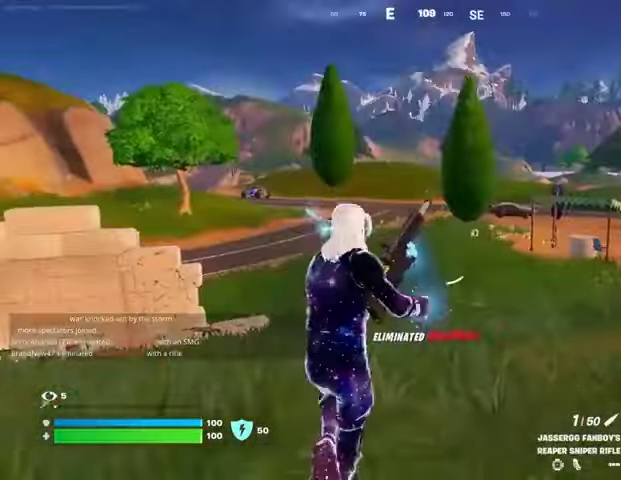
{"buttons": [], "left_stick": "up", "right_stick": "center", "events": []}
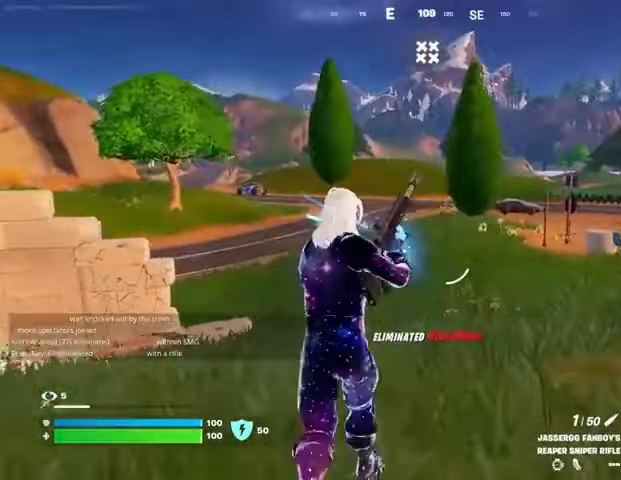
{"buttons": [], "left_stick": "up", "right_stick": "center", "events": []}